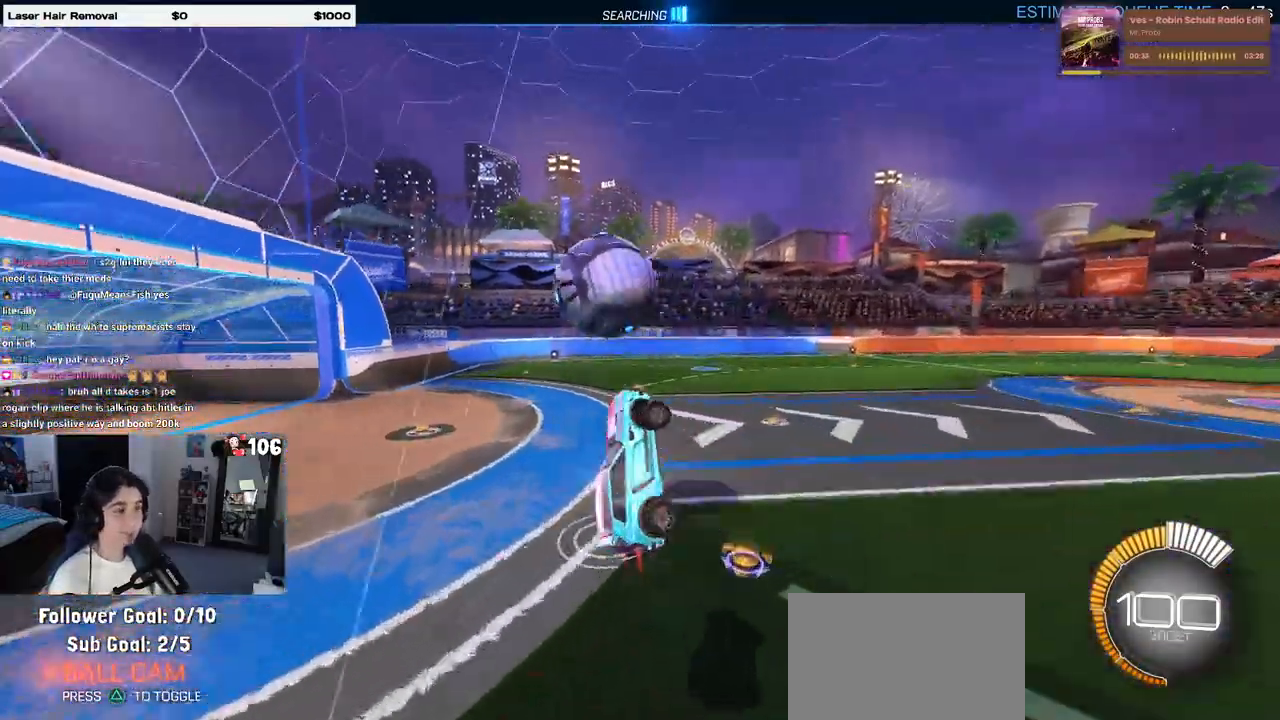
Gameplay with a controller (PlayStation layout); each line is a JSON object with the inputs held at the frame after it. "events" lists button and stick changes between this image and that frame as [ms after this image, input, new state], when the widget could be followed in between.
{"buttons": ["L1", "R1", "R2"], "left_stick": "left", "right_stick": "center", "events": [[383, "left_stick", "center"], [500, "left_stick", "left"]]}
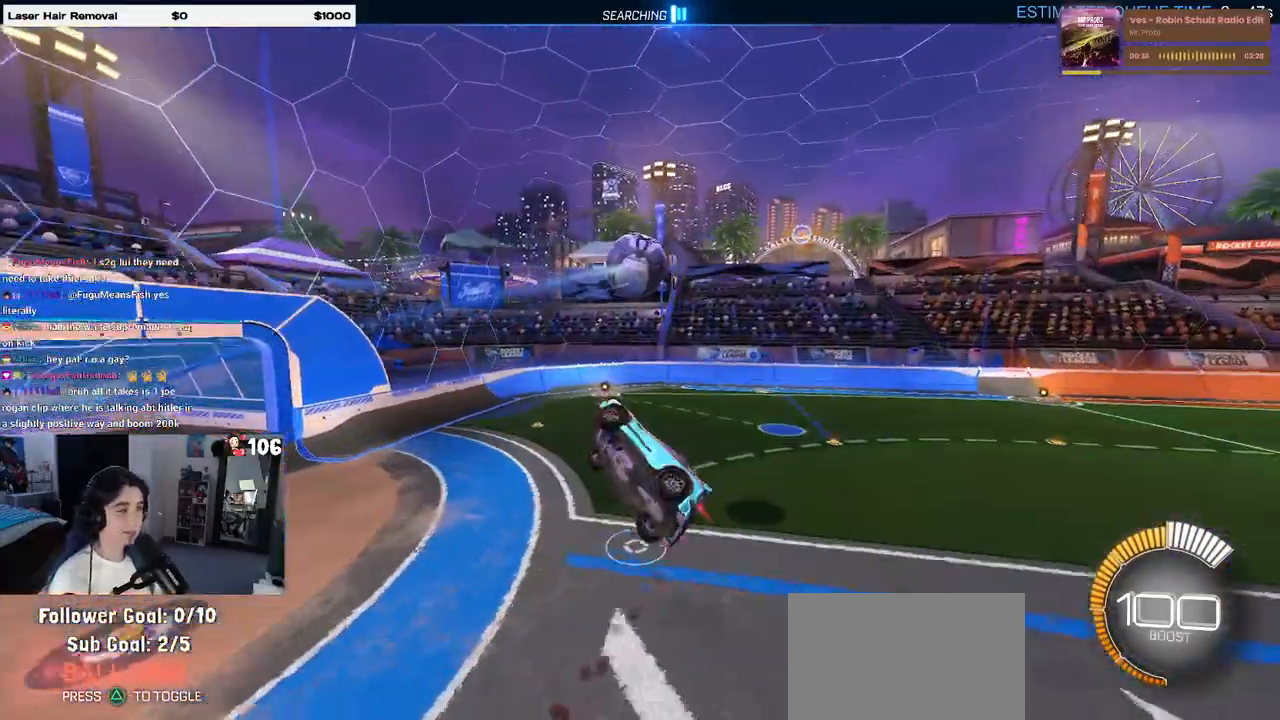
{"buttons": ["R2"], "left_stick": "center", "right_stick": "center", "events": [[167, "left_stick", "center"], [217, "R1", "up"], [217, "left_stick", "right"], [433, "L1", "up"], [467, "left_stick", "center"]]}
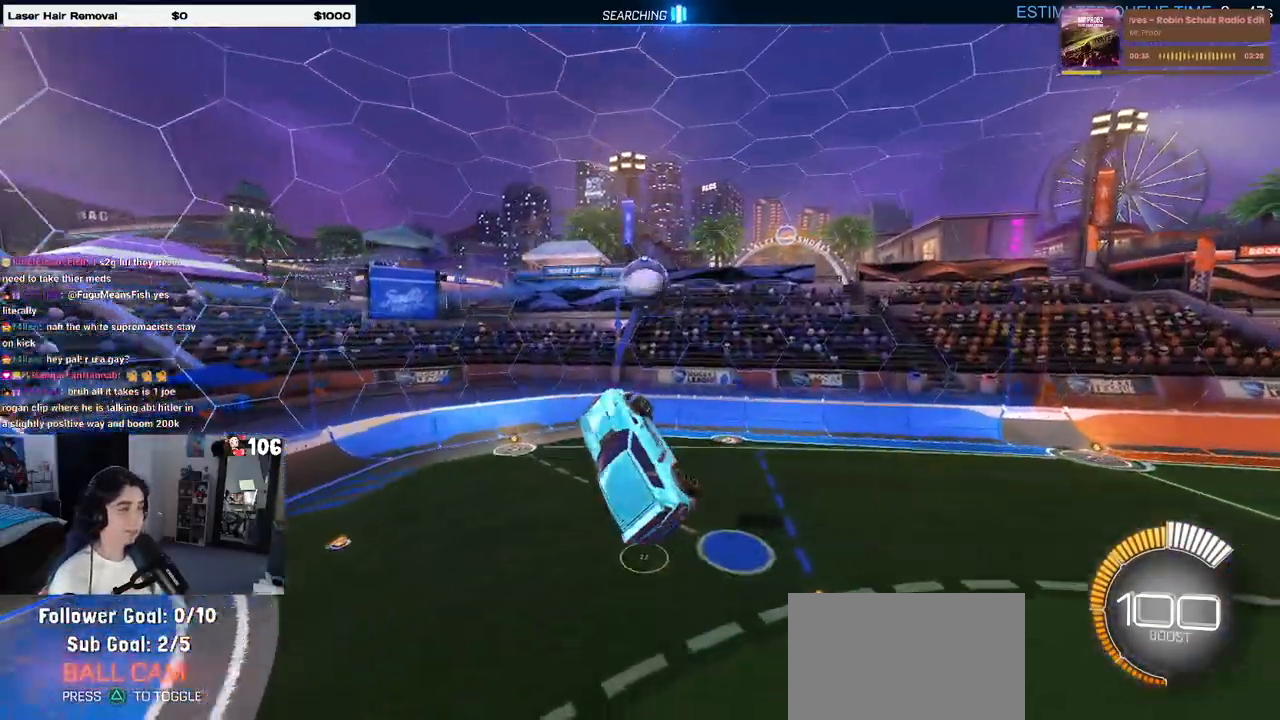
{"buttons": ["R2"], "left_stick": "center", "right_stick": "center", "events": [[67, "left_stick", "down-left"], [250, "R1", "down"], [250, "left_stick", "center"], [300, "left_stick", "right"], [350, "R1", "up"], [483, "left_stick", "center"]]}
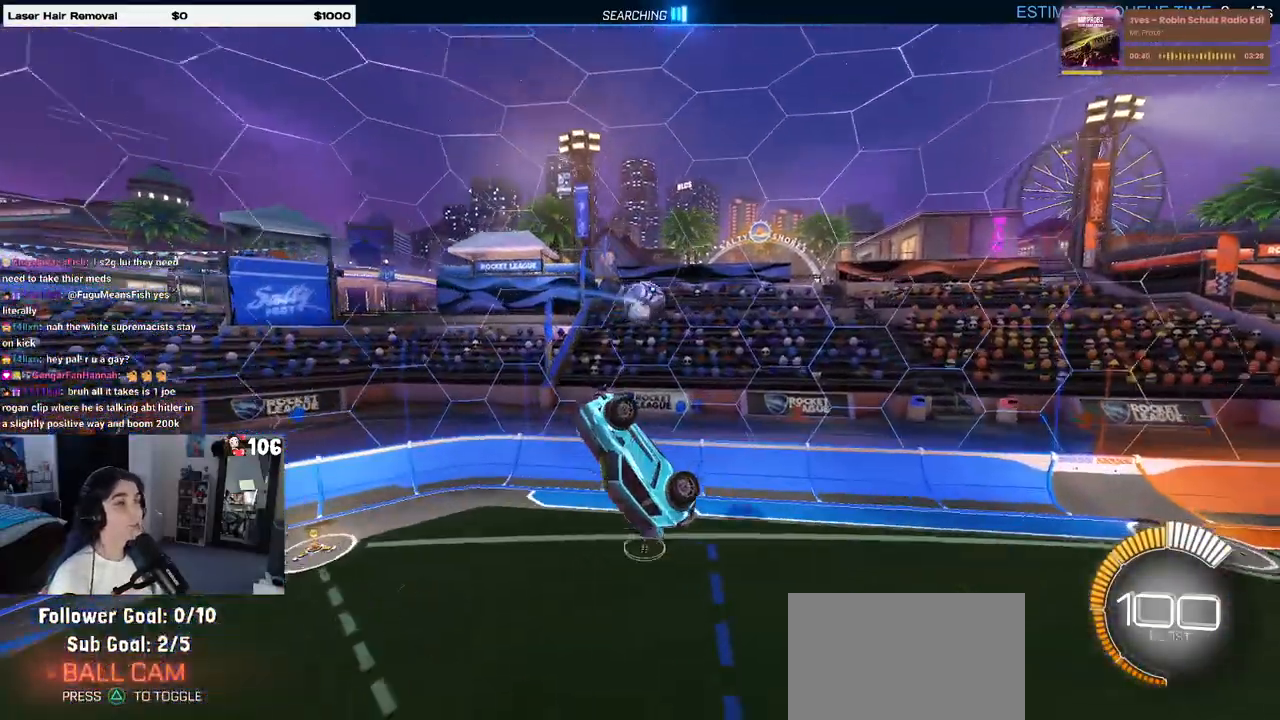
{"buttons": ["R2"], "left_stick": "left", "right_stick": "center", "events": [[67, "left_stick", "left"]]}
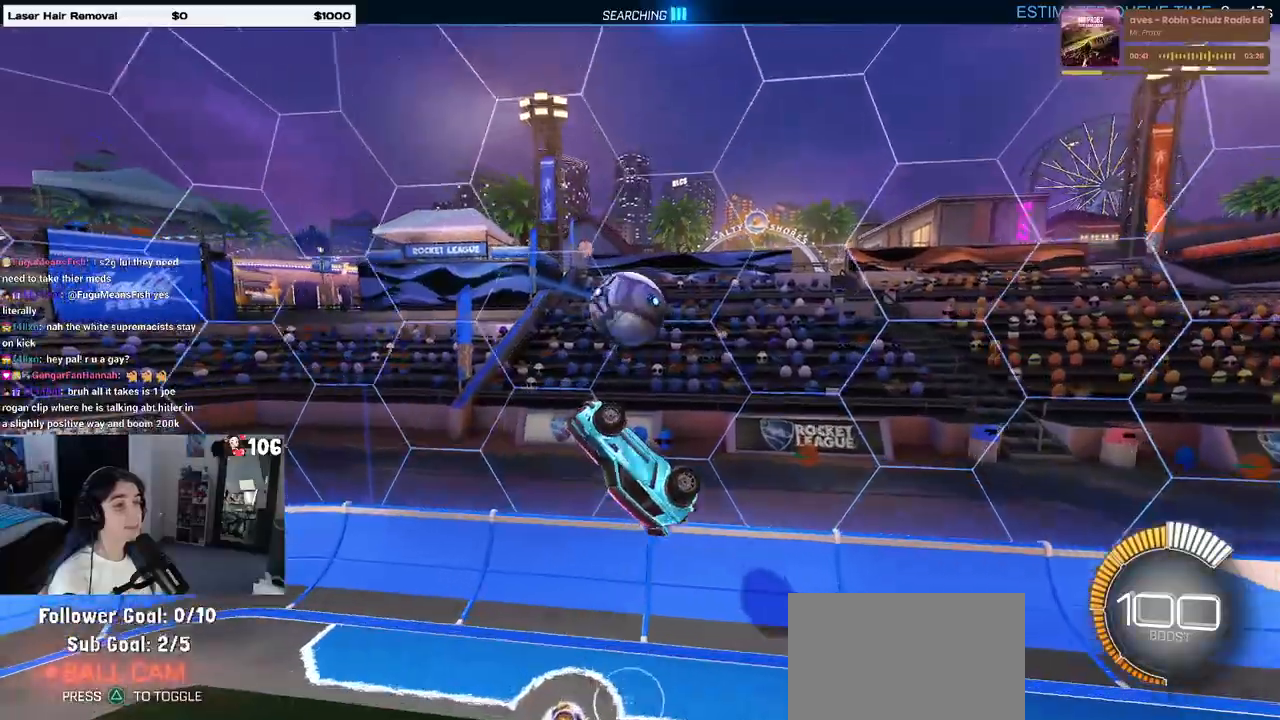
{"buttons": ["R1", "R2"], "left_stick": "left", "right_stick": "center", "events": [[100, "R1", "down"], [150, "left_stick", "up-right"], [400, "left_stick", "center"], [467, "left_stick", "left"]]}
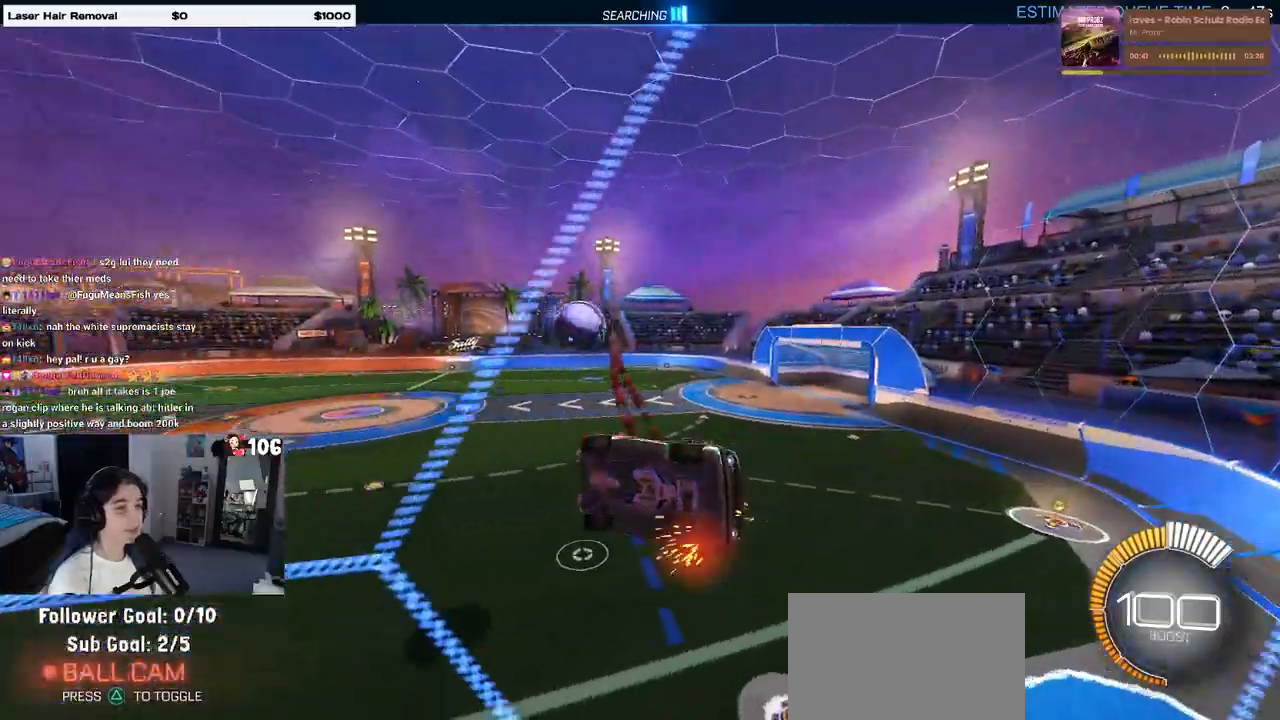
{"buttons": ["R1", "R2"], "left_stick": "center", "right_stick": "center", "events": [[300, "SQUARE", "down"], [417, "SQUARE", "up"], [500, "left_stick", "center"]]}
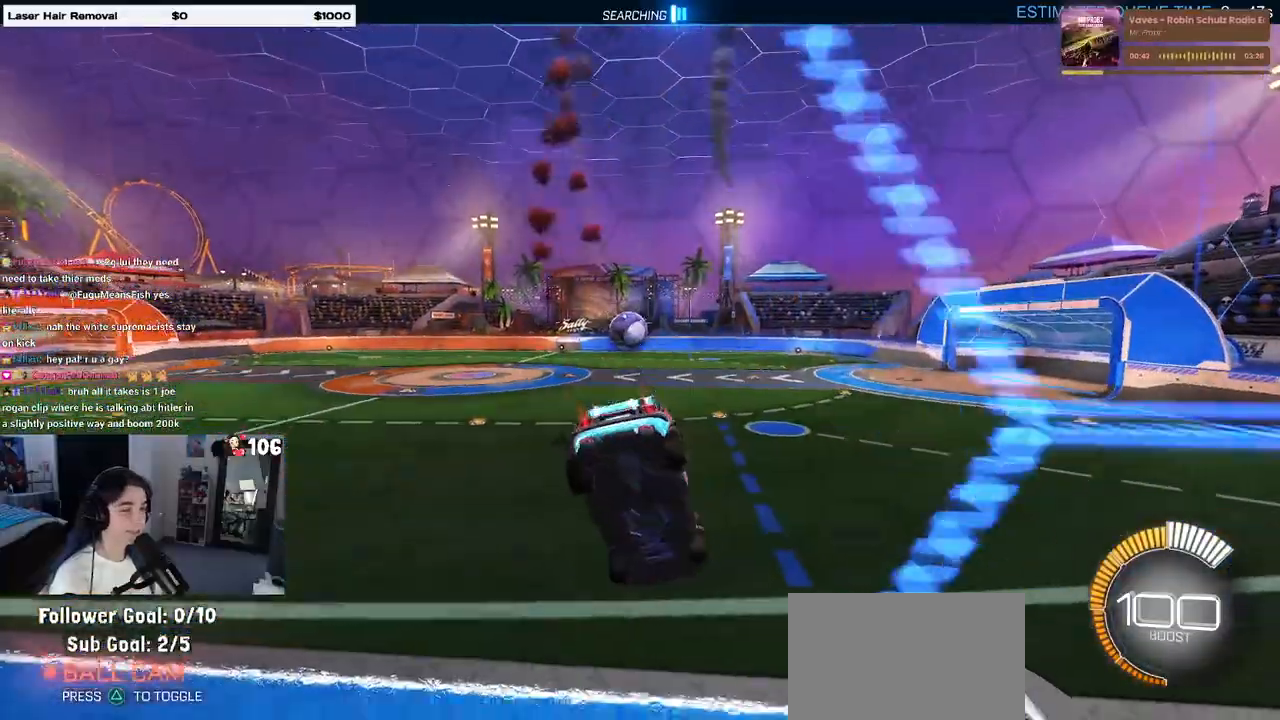
{"buttons": ["R1", "R2"], "left_stick": "center", "right_stick": "center", "events": [[150, "SQUARE", "down"], [150, "left_stick", "left"], [283, "SQUARE", "up"], [317, "left_stick", "center"]]}
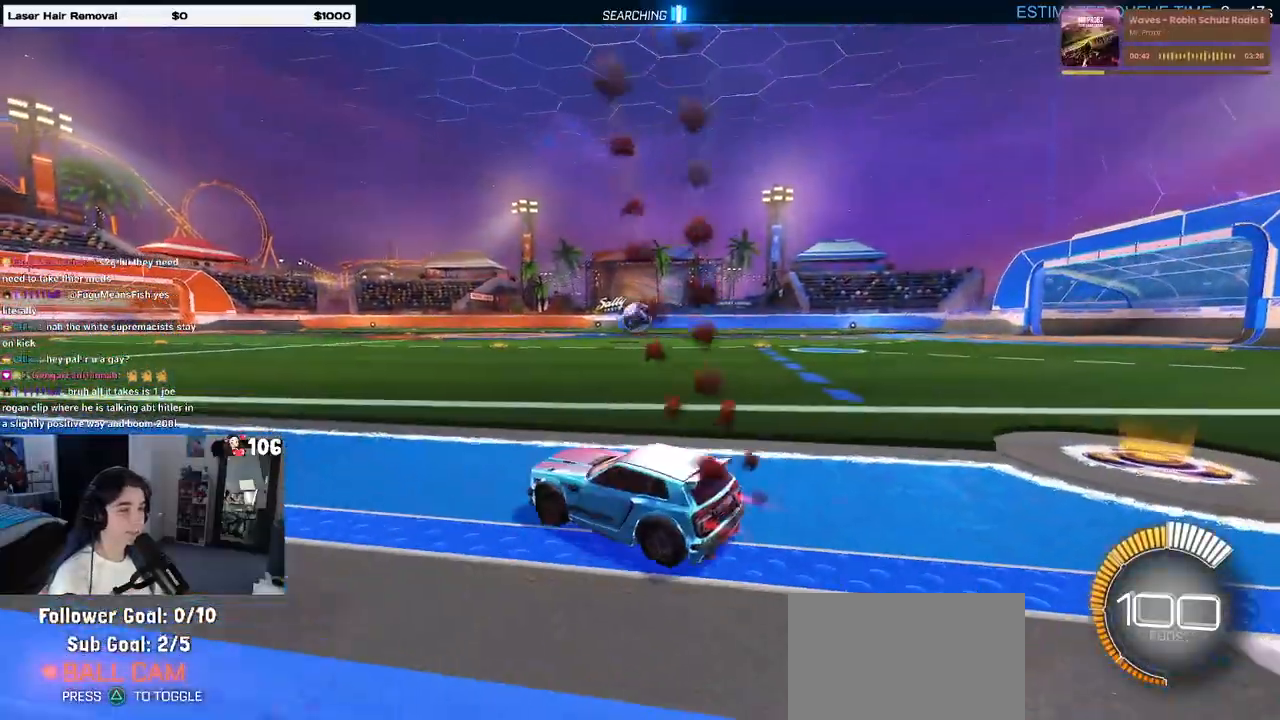
{"buttons": ["R1", "R2"], "left_stick": "right", "right_stick": "center", "events": [[183, "left_stick", "right"]]}
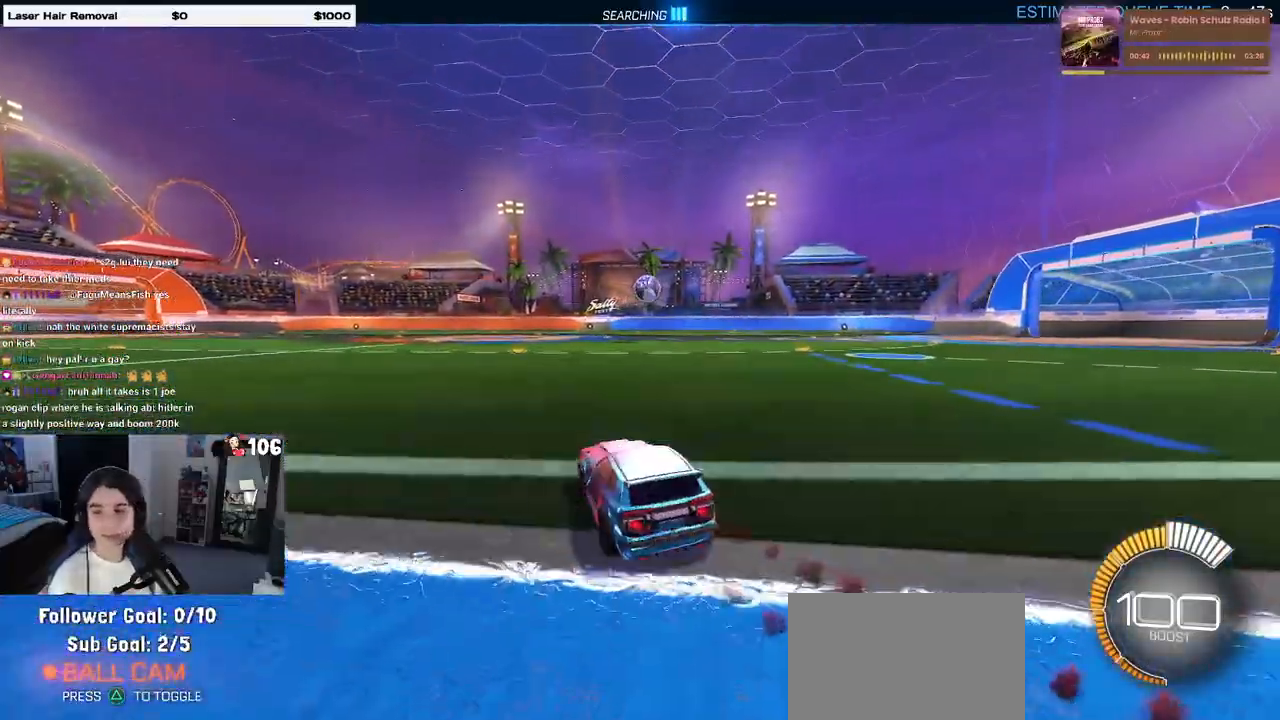
{"buttons": ["SQUARE", "R1", "R2"], "left_stick": "down", "right_stick": "center", "events": [[150, "CROSS", "down"], [183, "left_stick", "up"], [250, "CROSS", "up"], [250, "left_stick", "up-left"], [317, "CROSS", "down"], [367, "SQUARE", "down"], [367, "left_stick", "down"], [400, "CROSS", "up"]]}
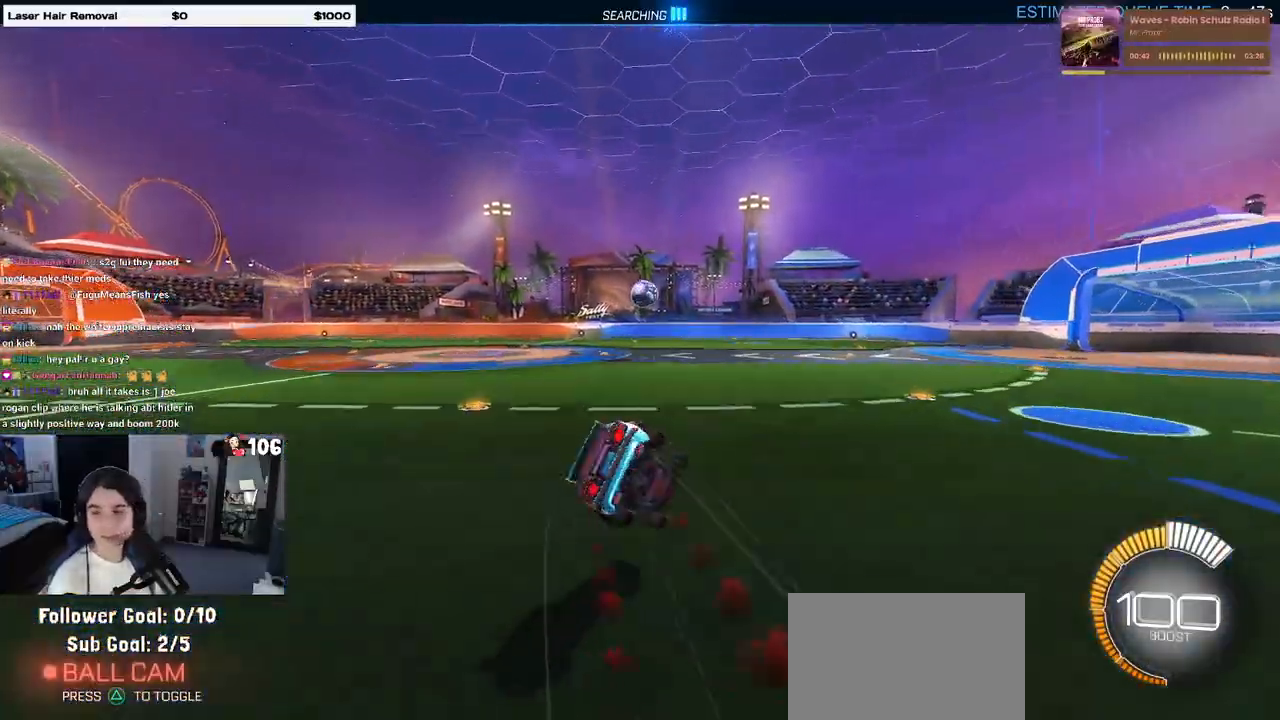
{"buttons": ["SQUARE", "R2"], "left_stick": "down-left", "right_stick": "center", "events": [[150, "left_stick", "down-left"], [200, "R1", "up"]]}
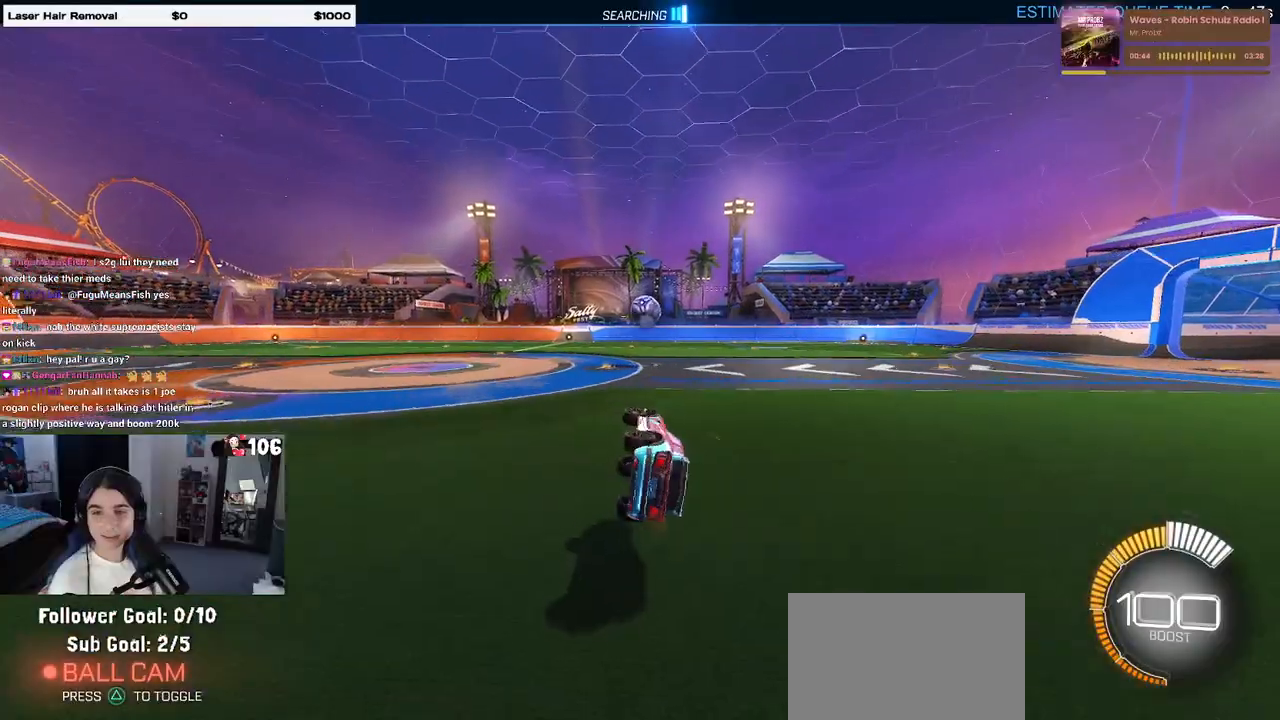
{"buttons": ["R2"], "left_stick": "center", "right_stick": "center", "events": [[200, "SQUARE", "up"], [300, "left_stick", "right"], [417, "left_stick", "center"]]}
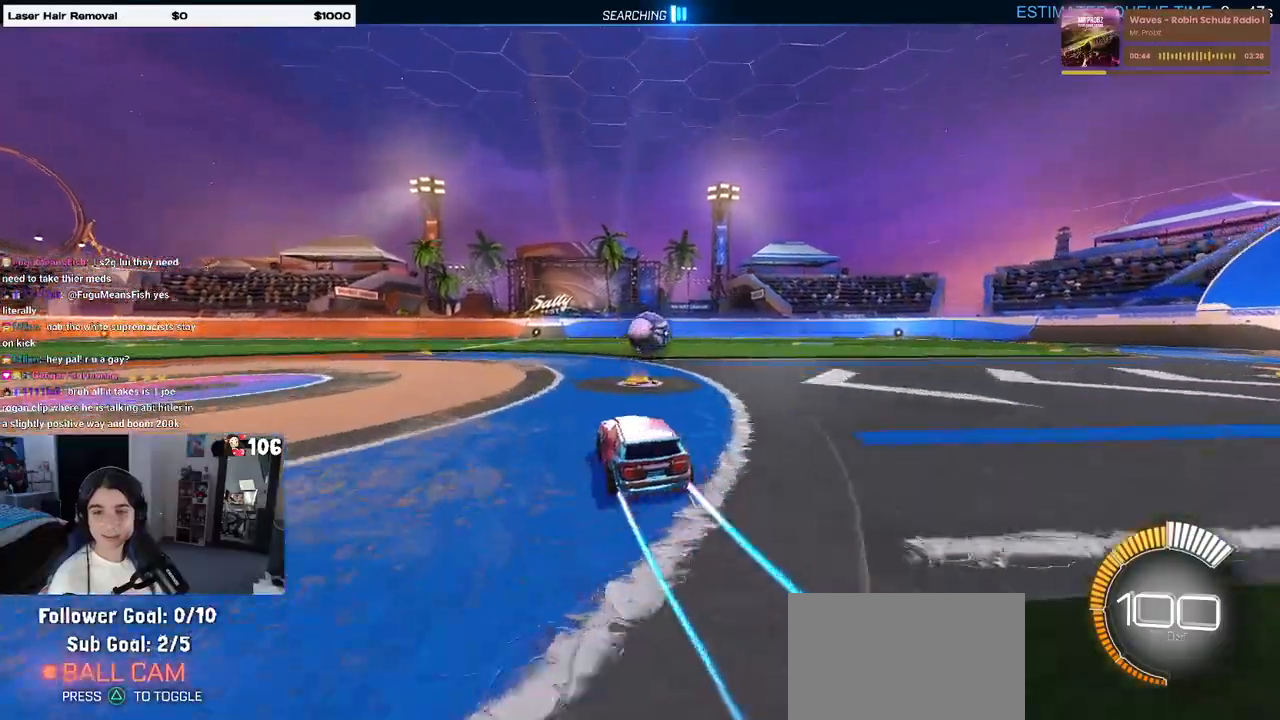
{"buttons": ["R2"], "left_stick": "center", "right_stick": "center", "events": [[283, "left_stick", "right"], [450, "left_stick", "center"]]}
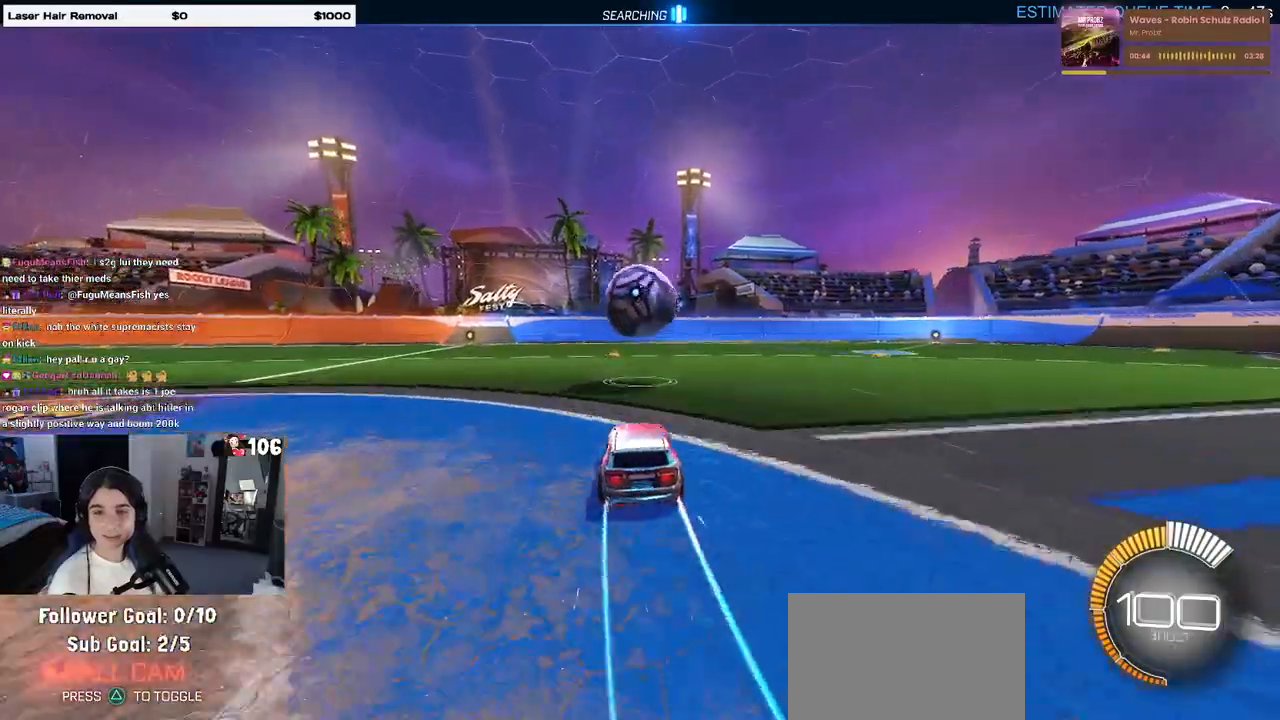
{"buttons": ["CROSS", "L1", "R2"], "left_stick": "down-right", "right_stick": "center", "events": [[67, "left_stick", "left"], [250, "left_stick", "center"], [300, "CROSS", "down"], [333, "left_stick", "down-right"], [400, "L1", "down"]]}
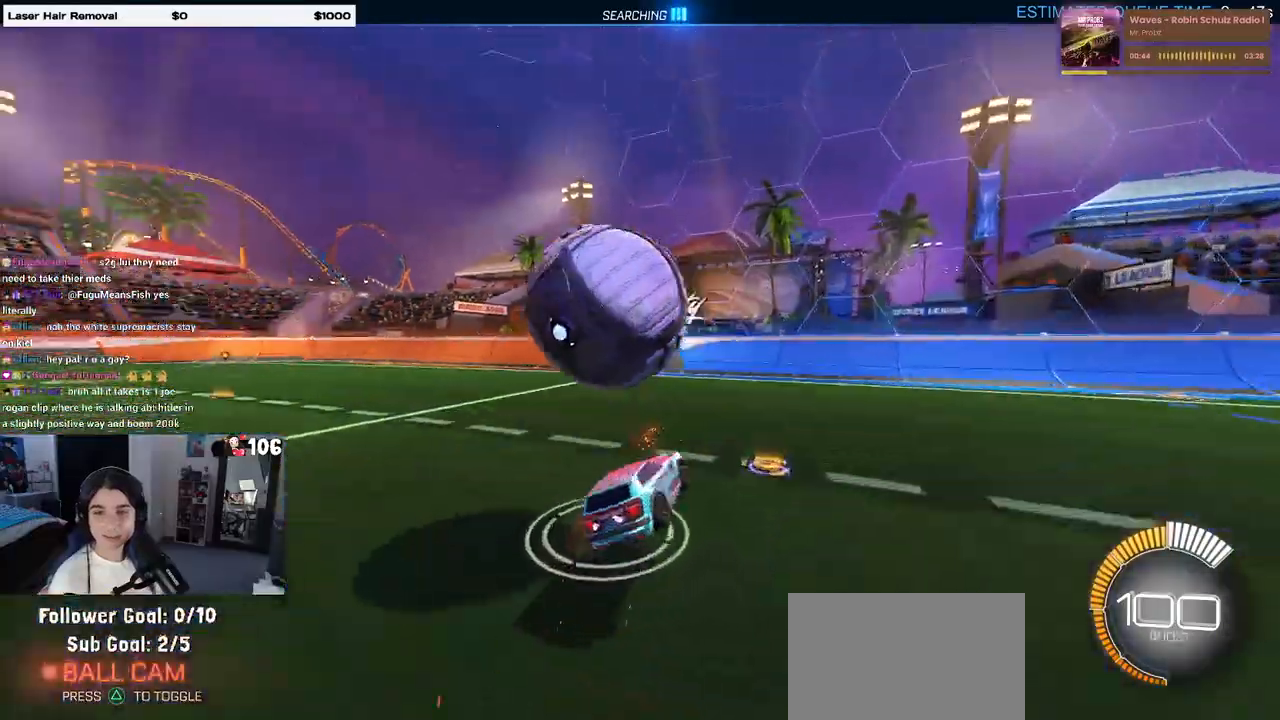
{"buttons": ["L1", "R2"], "left_stick": "up-right", "right_stick": "center", "events": [[83, "CROSS", "up"], [183, "R1", "down"], [300, "left_stick", "up-right"], [483, "R1", "up"]]}
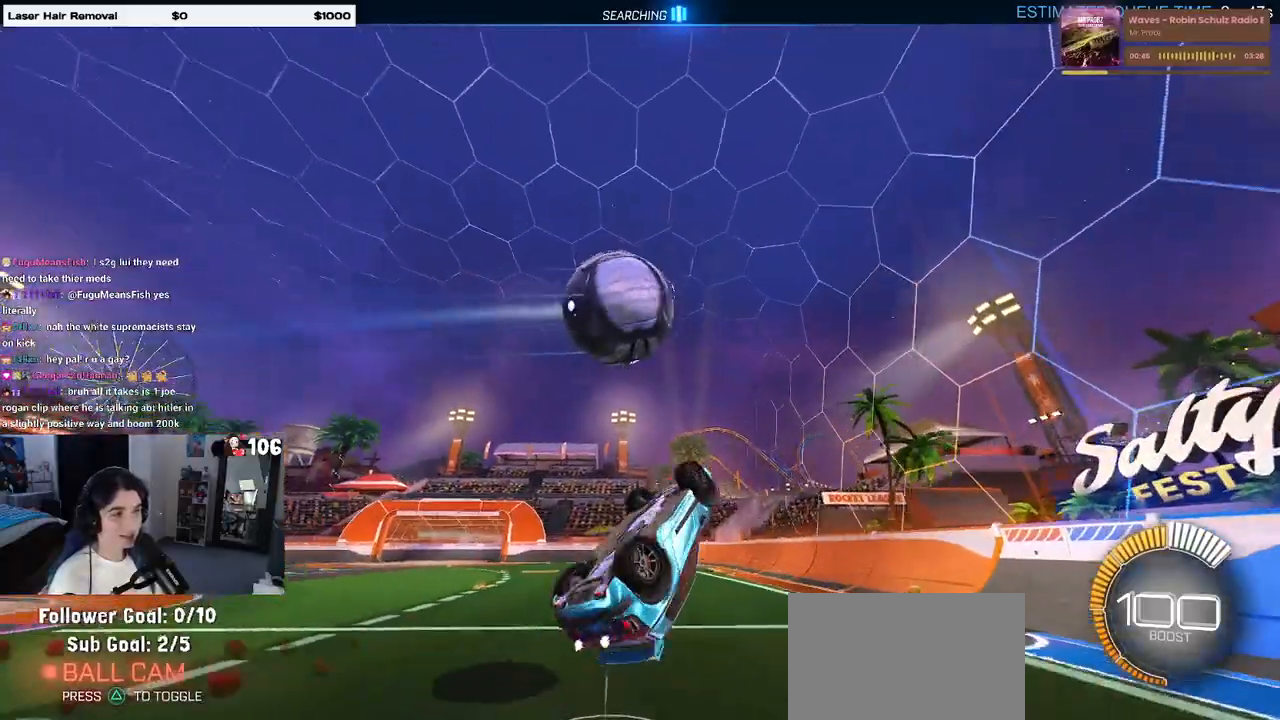
{"buttons": ["L1", "R2"], "left_stick": "up-left", "right_stick": "center", "events": [[117, "left_stick", "up"], [283, "left_stick", "up-left"]]}
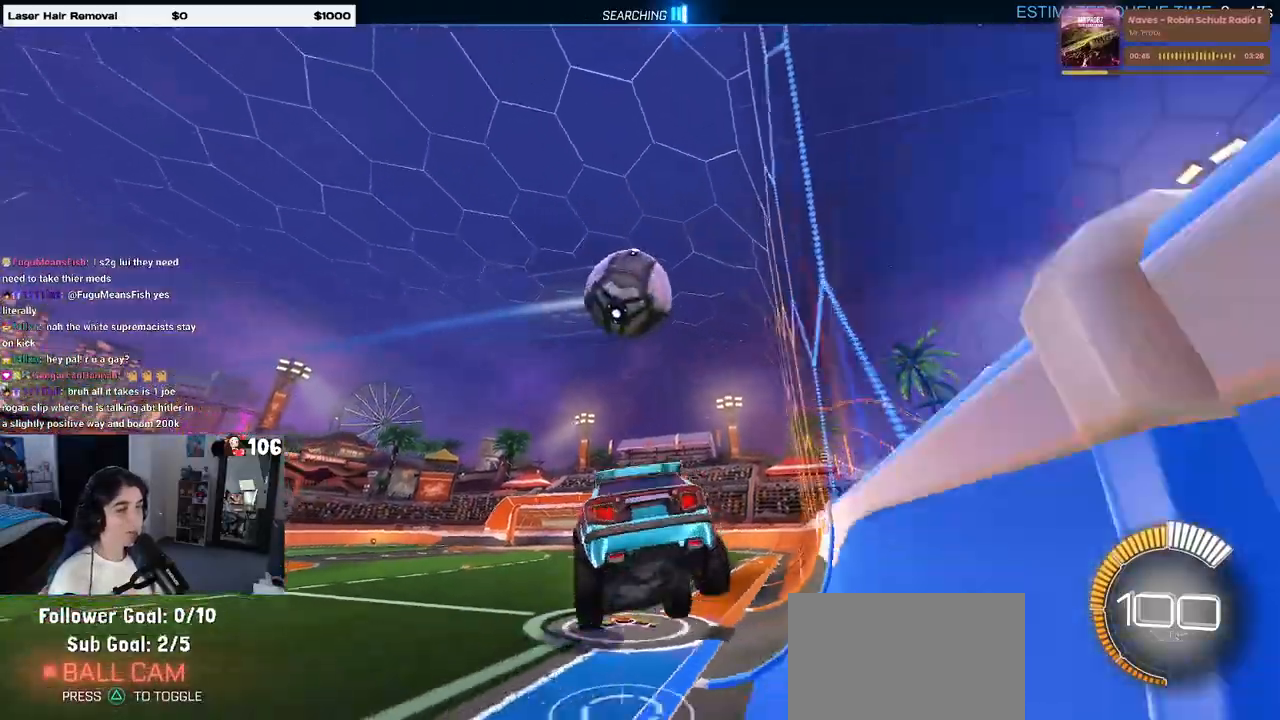
{"buttons": ["R1", "R2"], "left_stick": "center", "right_stick": "center", "events": [[83, "R1", "down"], [133, "L1", "up"], [200, "left_stick", "center"]]}
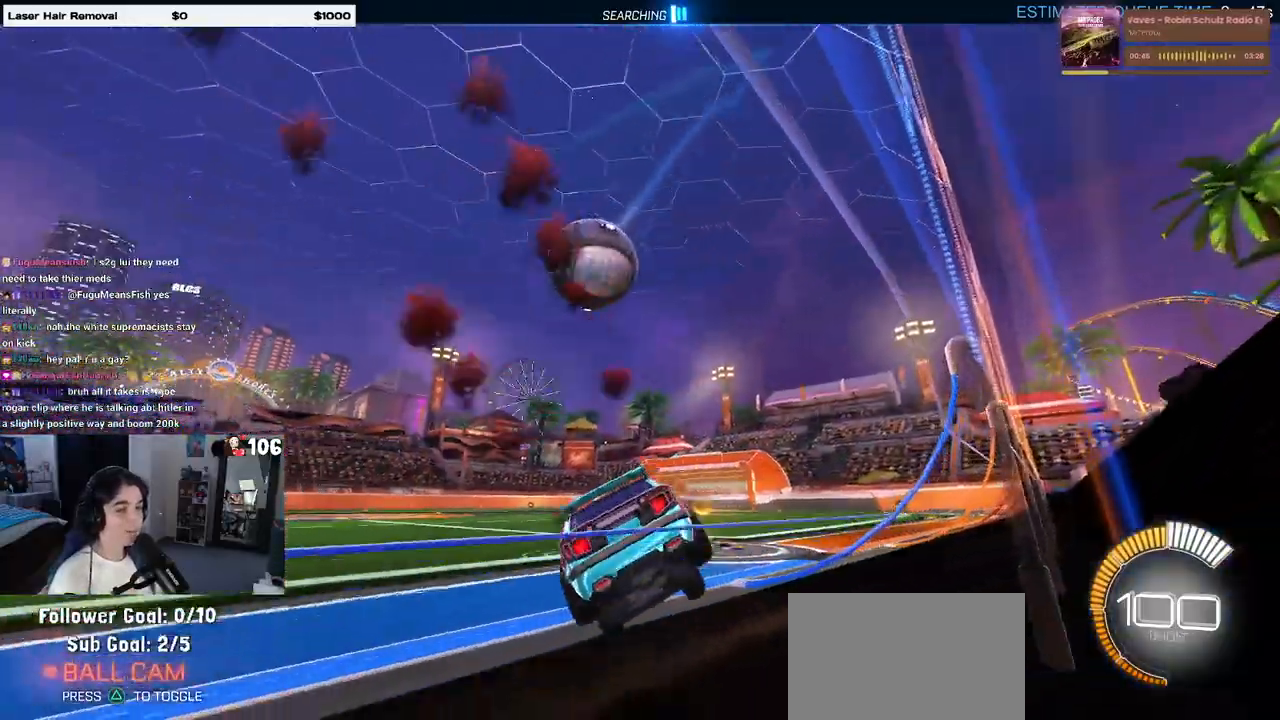
{"buttons": ["R1", "R2"], "left_stick": "left", "right_stick": "center", "events": [[17, "left_stick", "left"], [167, "left_stick", "center"], [367, "left_stick", "left"]]}
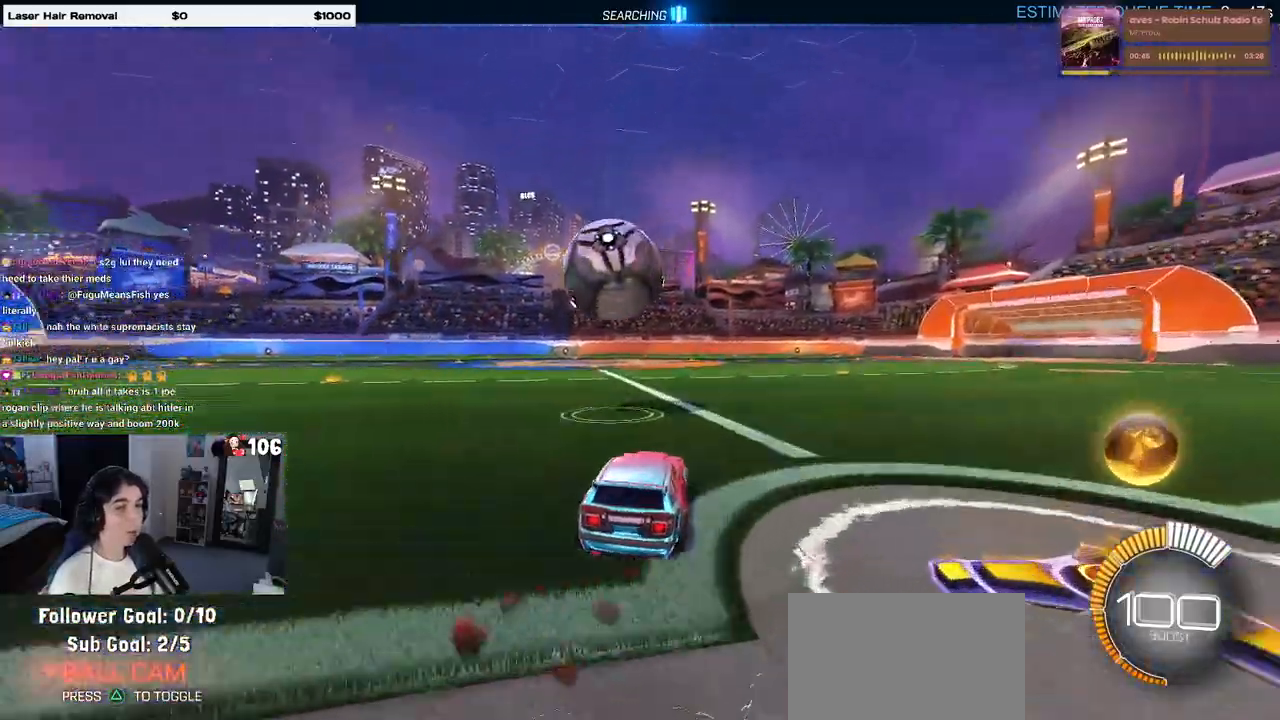
{"buttons": ["CROSS", "R2"], "left_stick": "down-left", "right_stick": "center", "events": [[33, "left_stick", "center"], [50, "R1", "up"], [417, "left_stick", "left"], [467, "left_stick", "down-left"], [483, "CROSS", "down"]]}
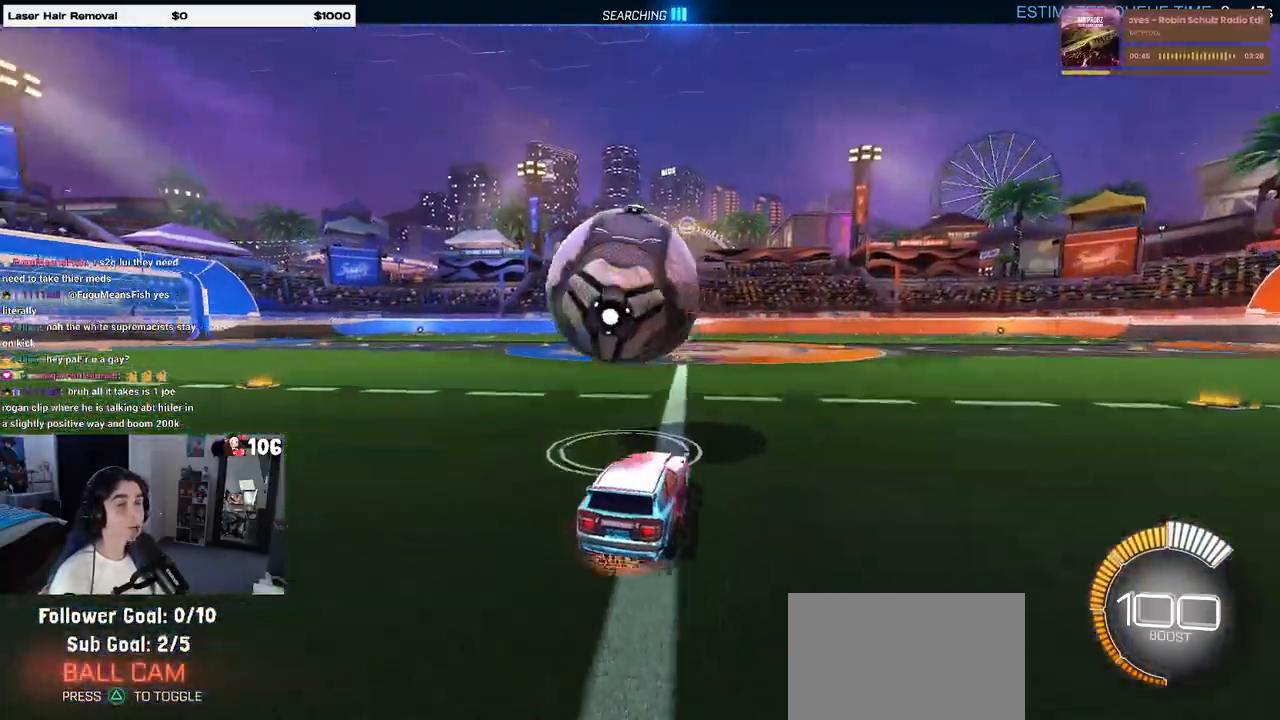
{"buttons": ["R2"], "left_stick": "down-right", "right_stick": "center", "events": [[67, "left_stick", "down"], [217, "CROSS", "up"], [233, "left_stick", "down-right"]]}
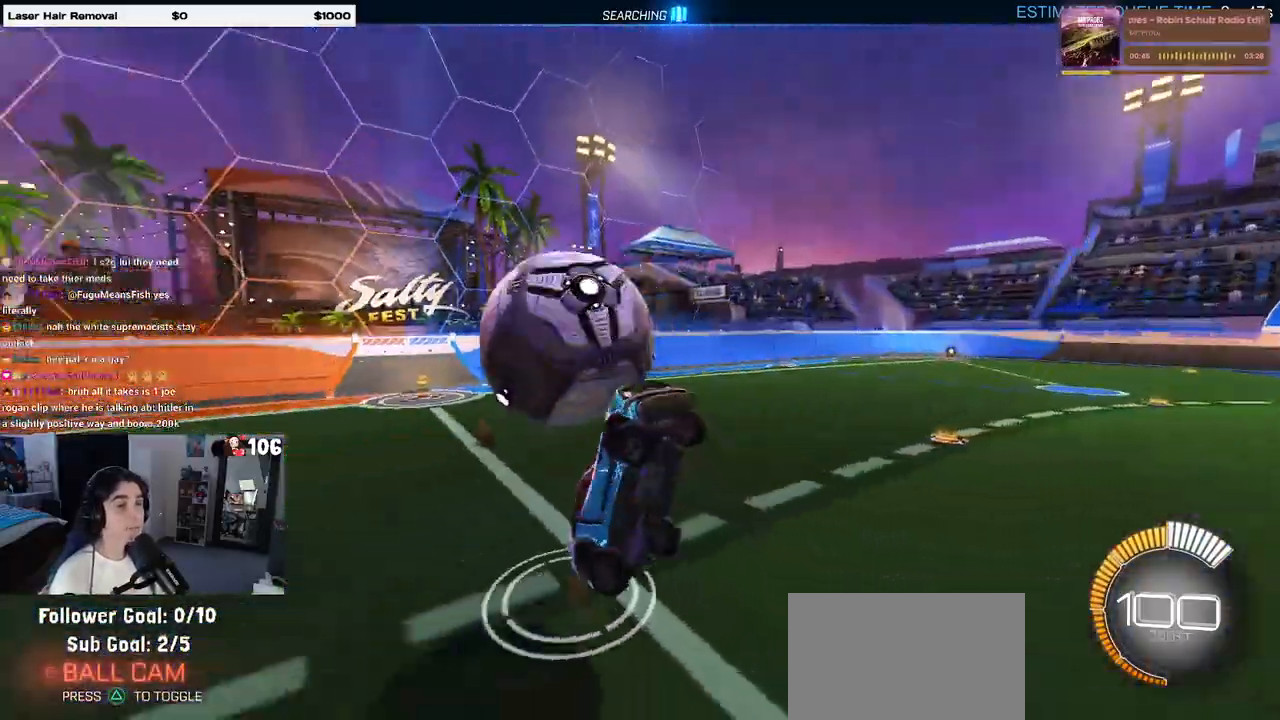
{"buttons": ["L1", "R2"], "left_stick": "right", "right_stick": "center", "events": [[100, "L1", "down"], [367, "left_stick", "right"]]}
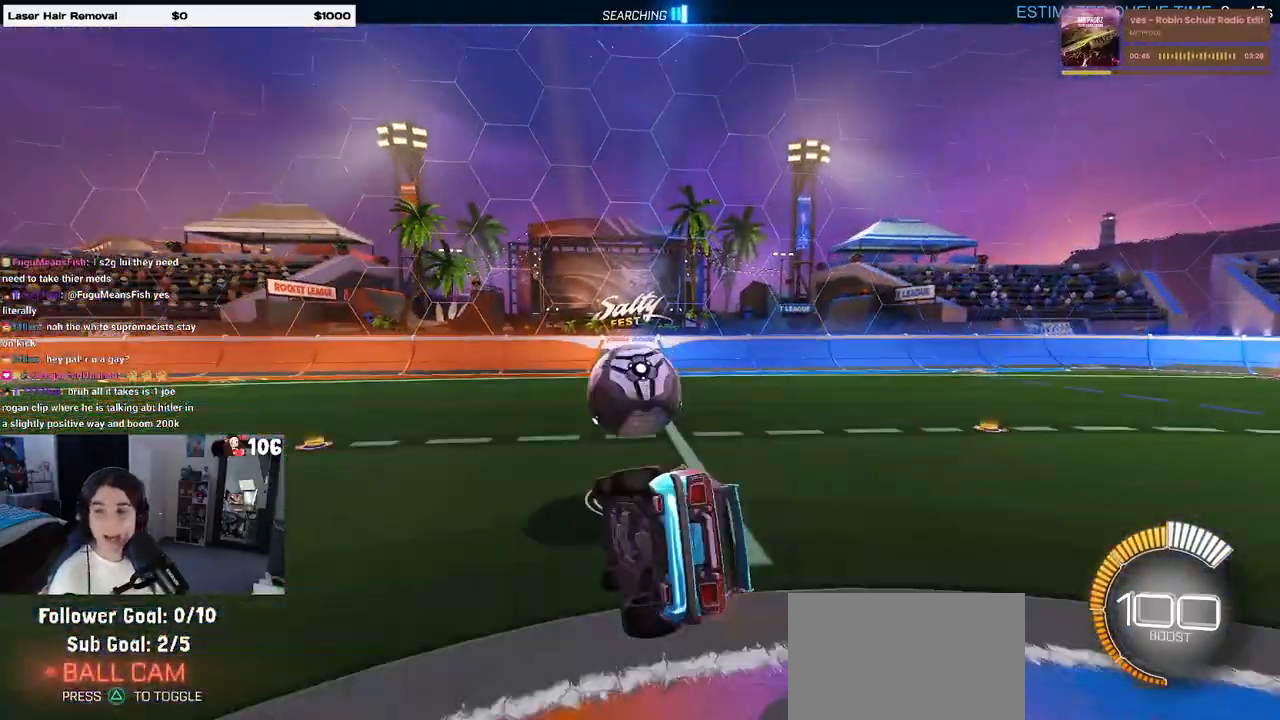
{"buttons": [], "left_stick": "center", "right_stick": "center", "events": [[100, "left_stick", "up"], [167, "left_stick", "up-left"], [217, "L1", "up"], [217, "R1", "down"], [267, "left_stick", "center"], [333, "R2", "up"], [367, "R1", "up"]]}